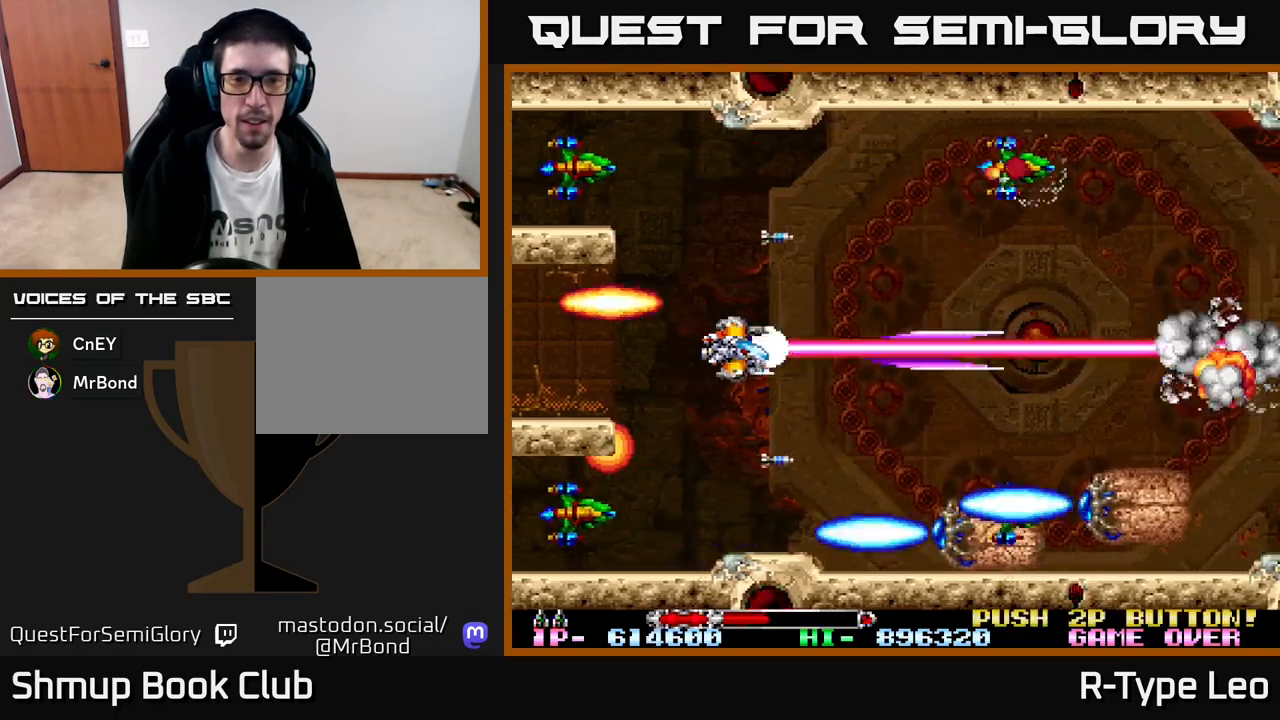
Gameplay with a controller (Xbox layout); each line is a JSON object with the inputs held at the frame after it. "events" lists button and stick changes between this image and that frame as [ms after this image, input, new state], when the widget could be followed in between. Not read: right_stick.
{"buttons": ["R2"], "left_stick": "center", "events": []}
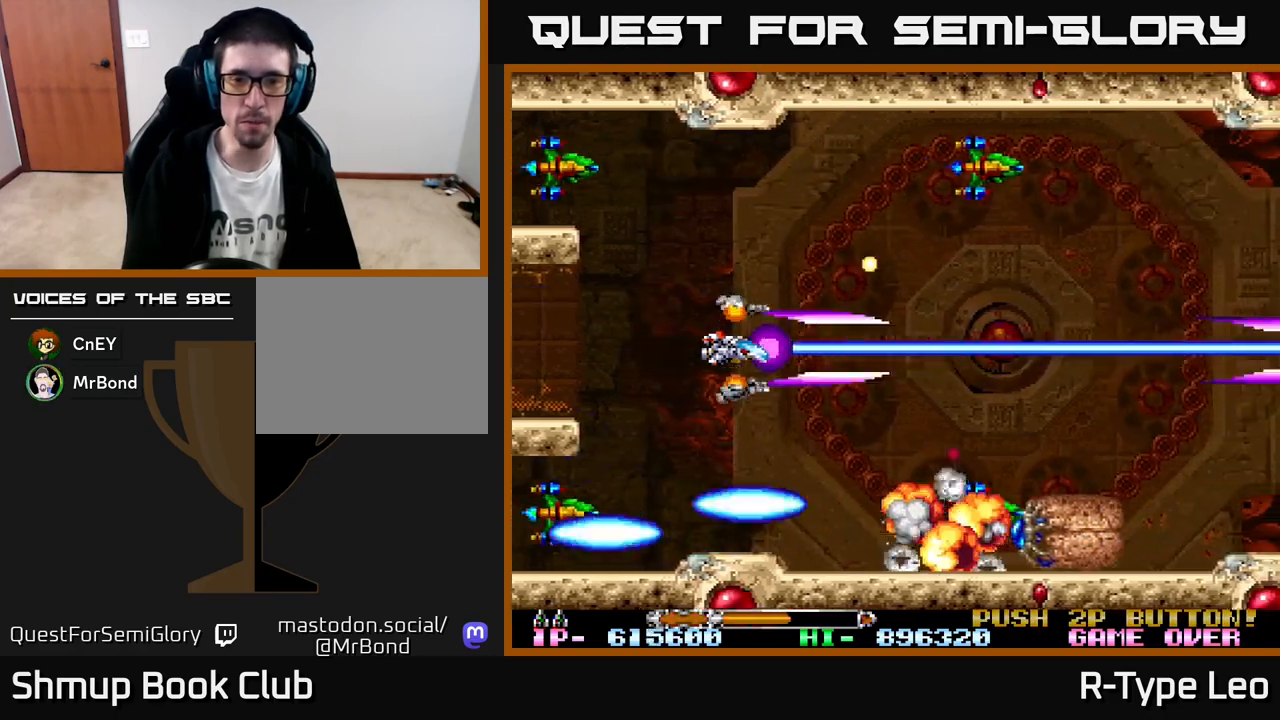
{"buttons": ["R2", "DPAD_LEFT"], "left_stick": "center", "events": [[467, "DPAD_LEFT", "down"]]}
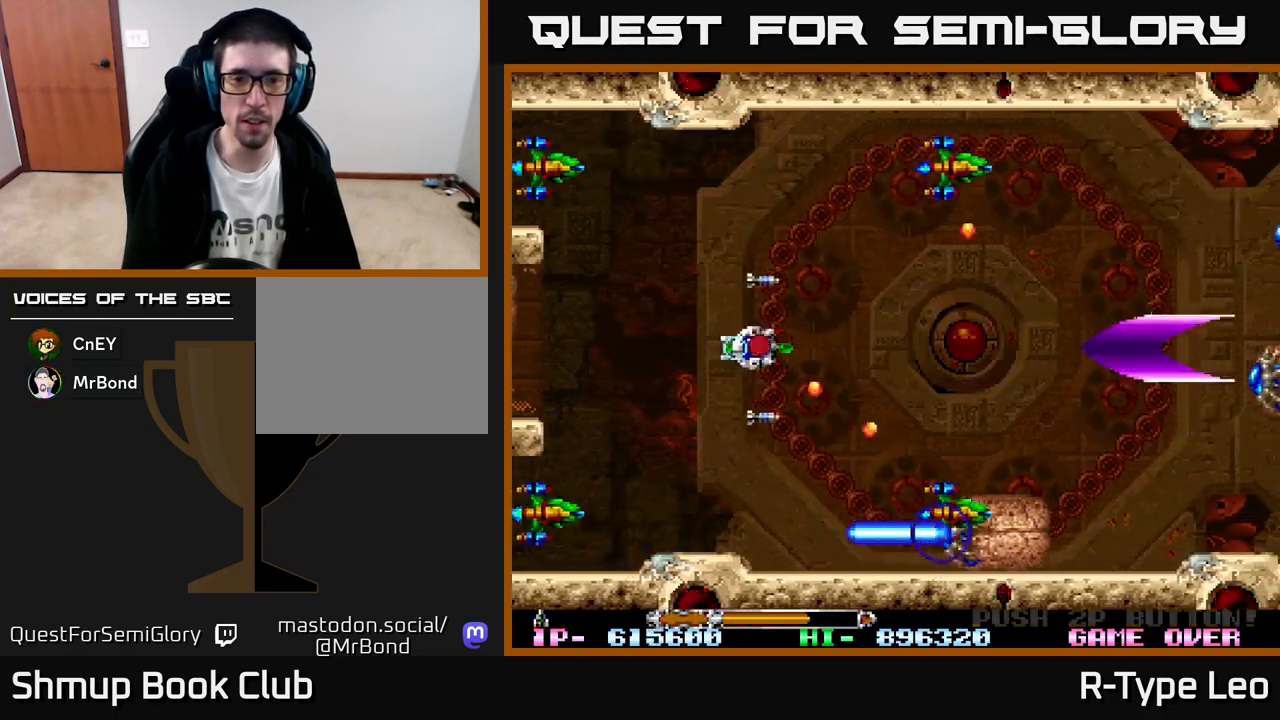
{"buttons": ["R2"], "left_stick": "center", "events": [[300, "DPAD_LEFT", "up"]]}
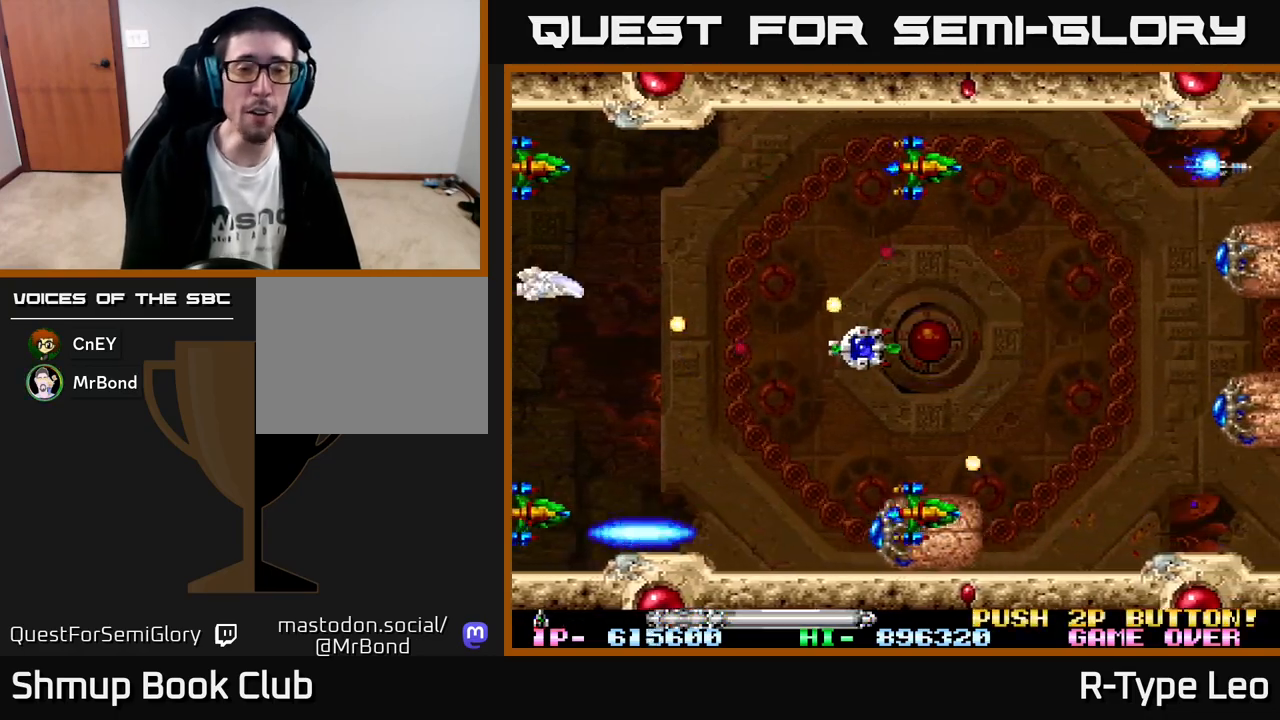
{"buttons": ["R2"], "left_stick": "center", "events": []}
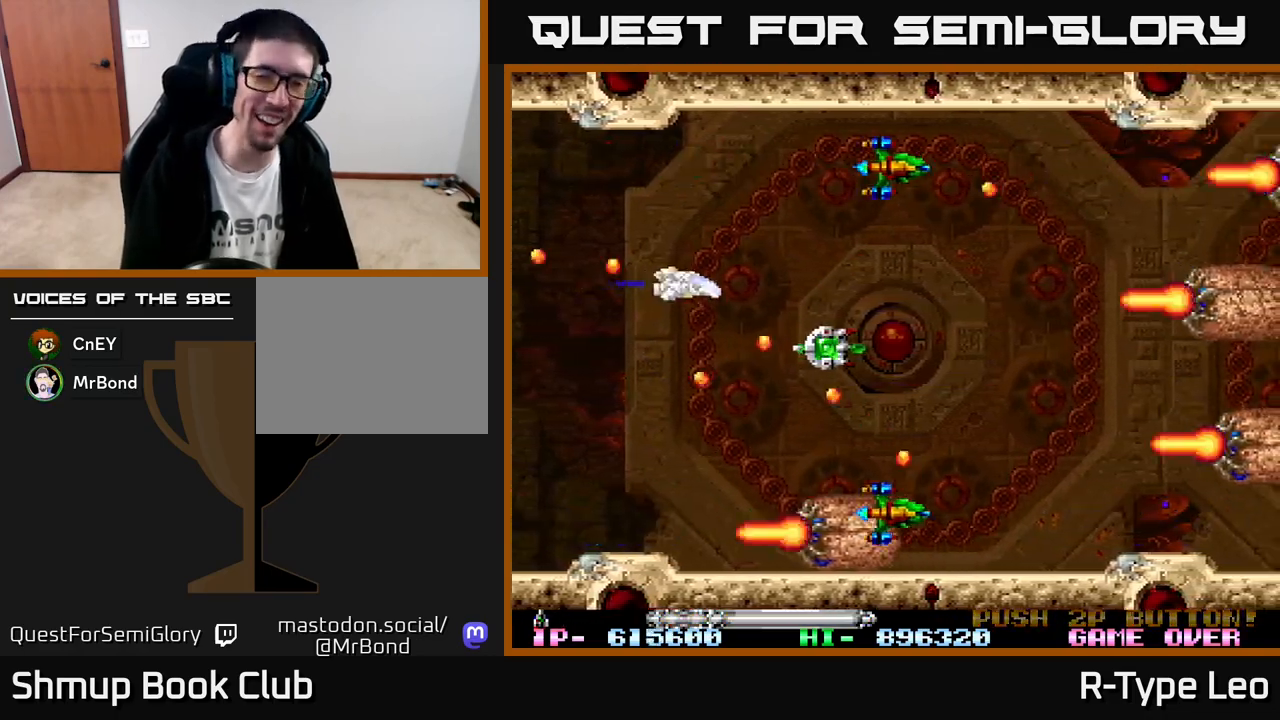
{"buttons": ["R2", "DPAD_RIGHT"], "left_stick": "center", "events": [[50, "DPAD_RIGHT", "down"], [217, "DPAD_DOWN", "down"], [333, "DPAD_DOWN", "up"]]}
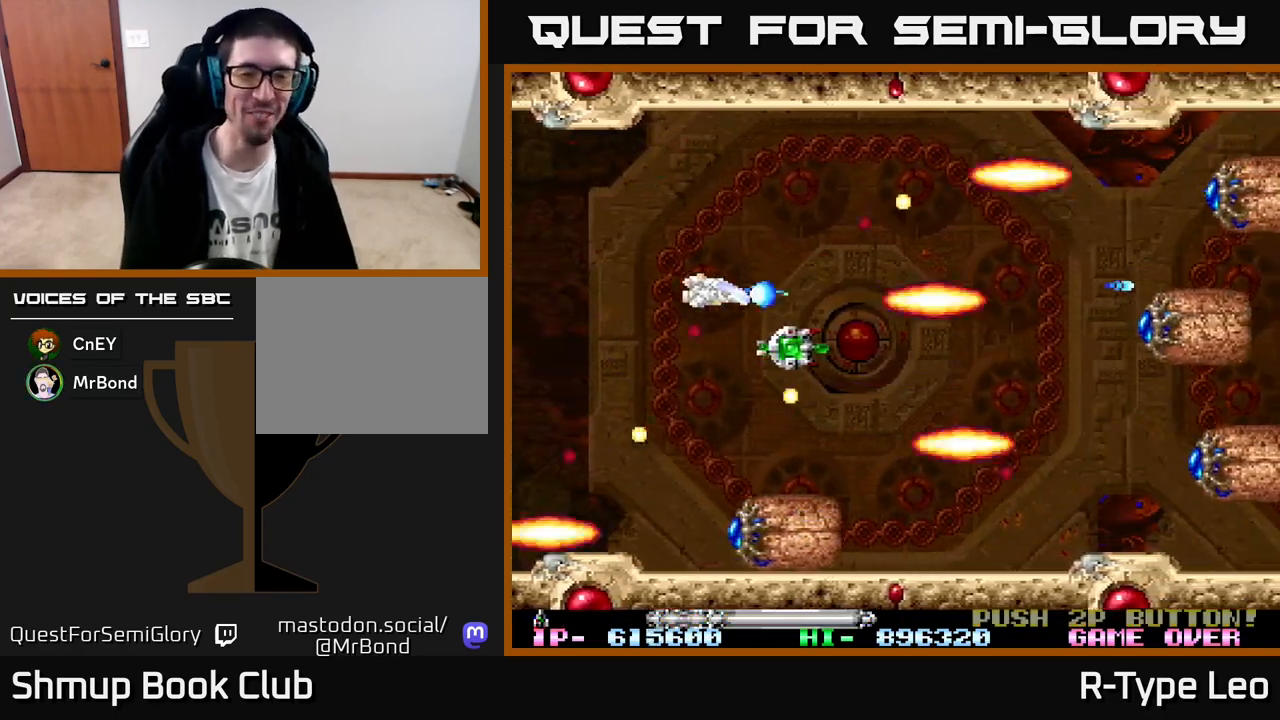
{"buttons": ["R2", "DPAD_DOWN", "DPAD_LEFT"], "left_stick": "center", "events": [[67, "DPAD_DOWN", "down"], [167, "DPAD_RIGHT", "up"], [183, "DPAD_LEFT", "down"]]}
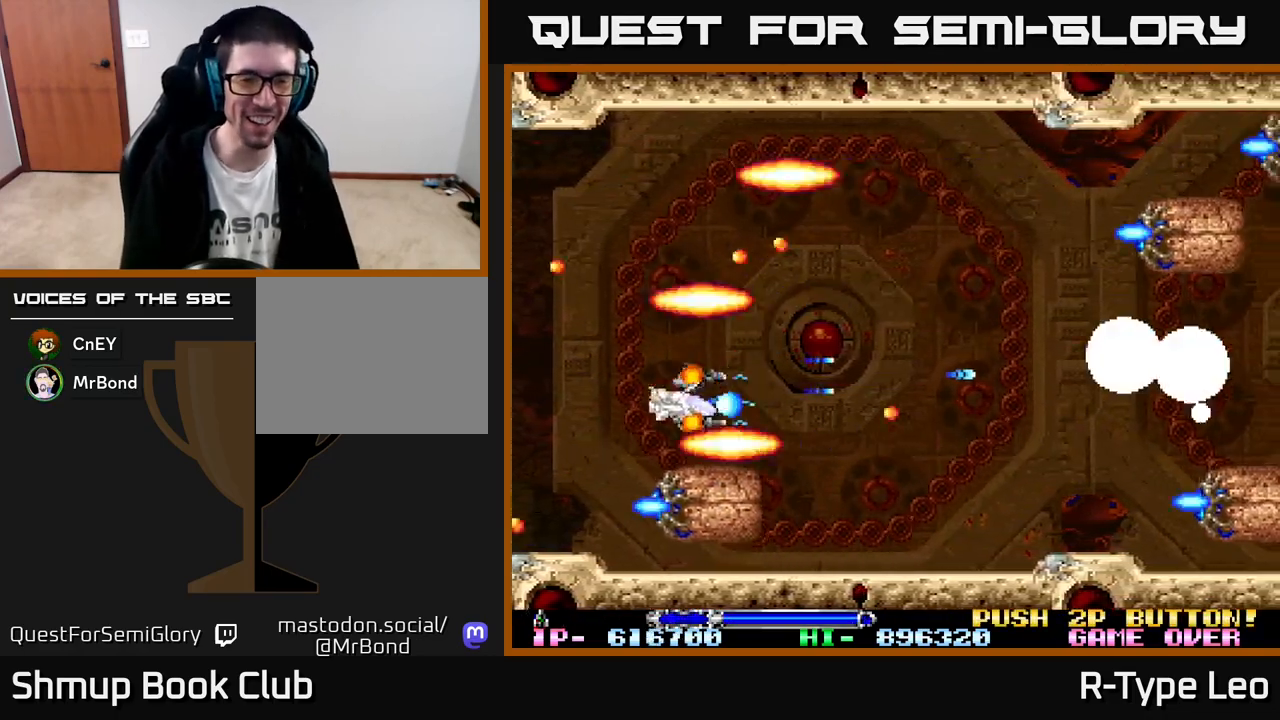
{"buttons": ["R2", "DPAD_UP", "DPAD_RIGHT"], "left_stick": "center", "events": [[117, "DPAD_LEFT", "up"], [417, "DPAD_DOWN", "up"], [433, "DPAD_RIGHT", "down"], [450, "DPAD_UP", "down"]]}
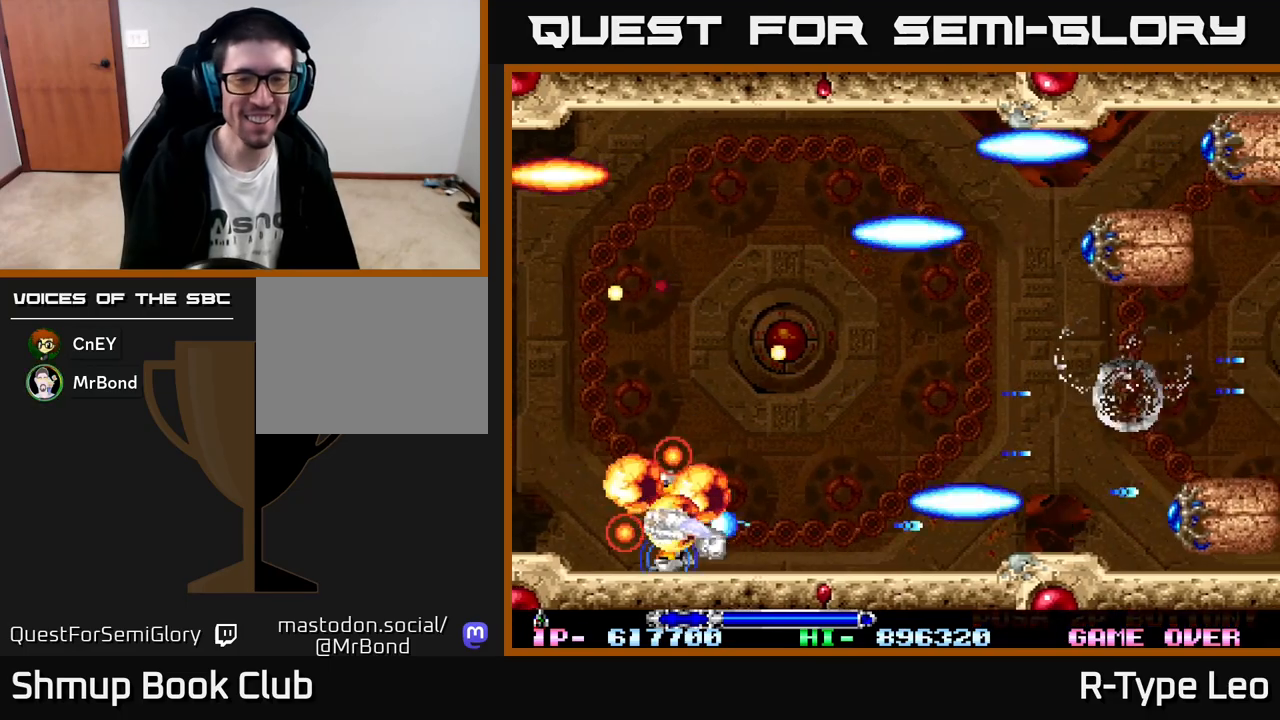
{"buttons": ["R2", "DPAD_UP", "DPAD_RIGHT"], "left_stick": "center", "events": [[117, "DPAD_UP", "up"], [200, "DPAD_UP", "down"]]}
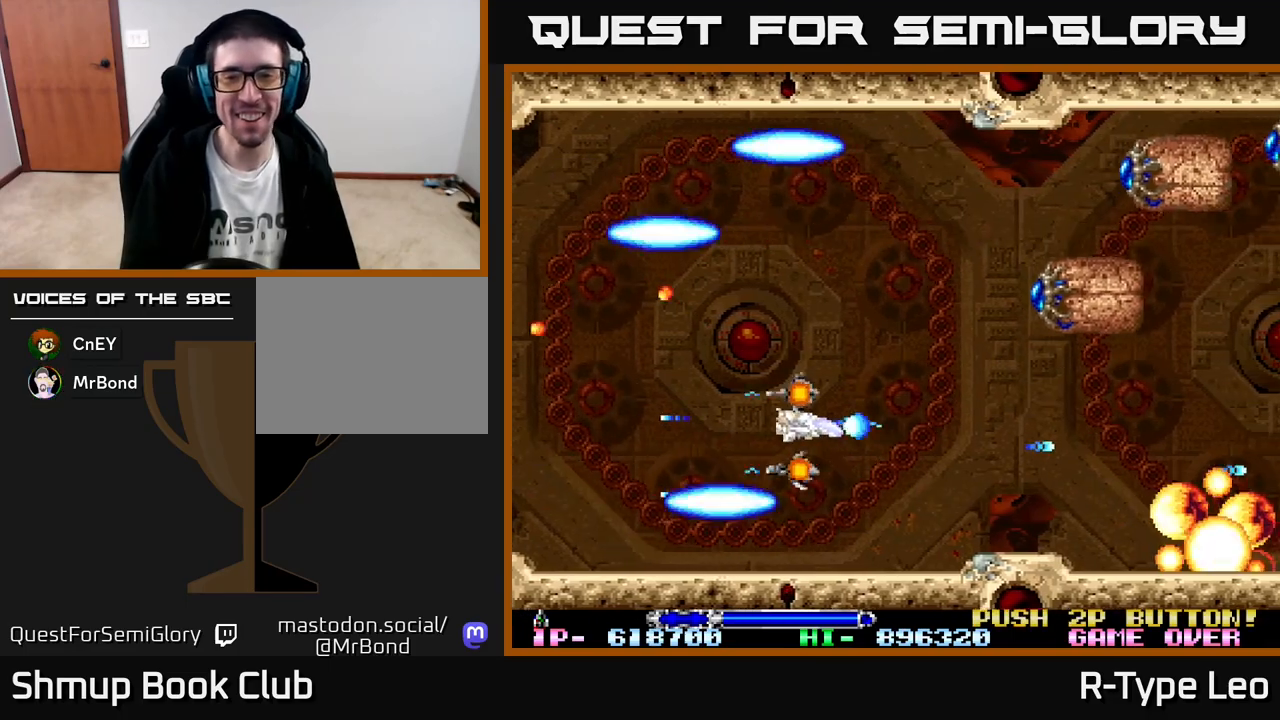
{"buttons": ["R2", "DPAD_UP"], "left_stick": "center", "events": [[300, "DPAD_RIGHT", "up"]]}
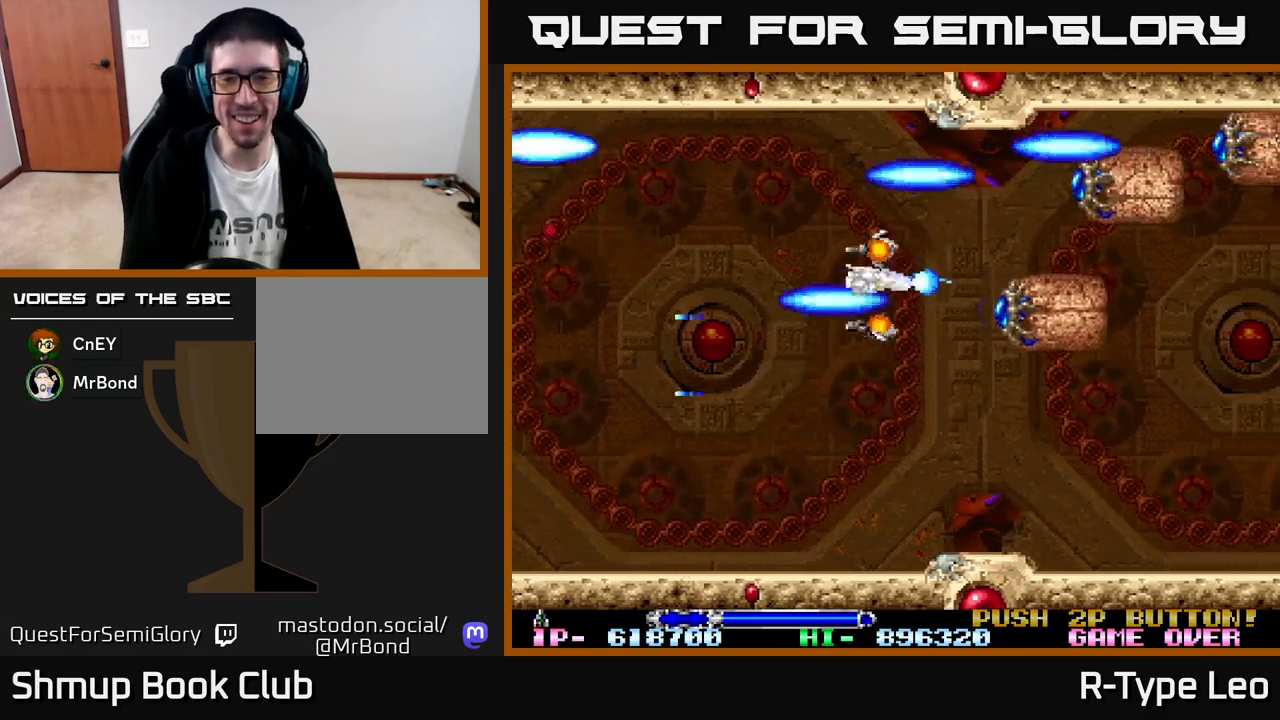
{"buttons": ["R2", "DPAD_DOWN", "DPAD_LEFT"], "left_stick": "center", "events": [[17, "DPAD_RIGHT", "down"], [250, "DPAD_UP", "up"], [283, "DPAD_DOWN", "down"], [283, "X", "down"], [300, "DPAD_RIGHT", "up"], [333, "DPAD_LEFT", "down"], [400, "X", "up"]]}
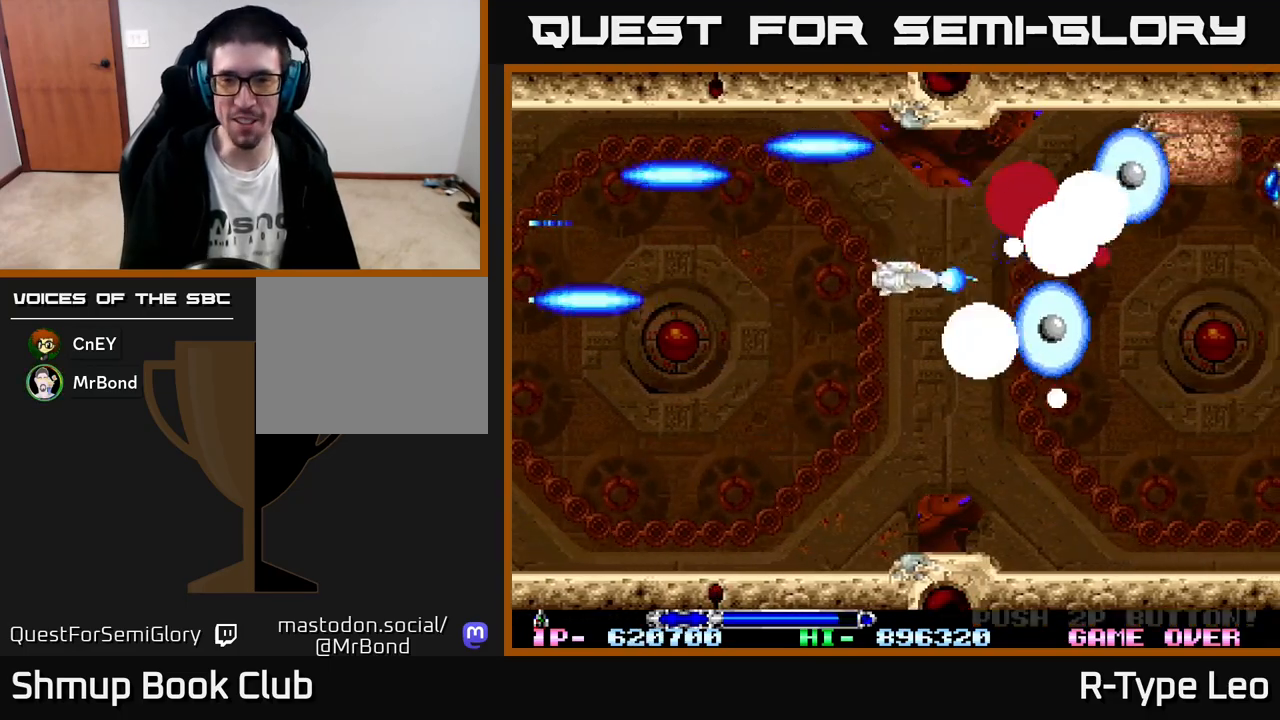
{"buttons": ["R2", "DPAD_DOWN", "DPAD_RIGHT"], "left_stick": "center", "events": [[67, "DPAD_DOWN", "up"], [117, "DPAD_UP", "down"], [217, "DPAD_UP", "up"], [317, "DPAD_DOWN", "down"], [317, "DPAD_LEFT", "up"], [367, "DPAD_RIGHT", "down"]]}
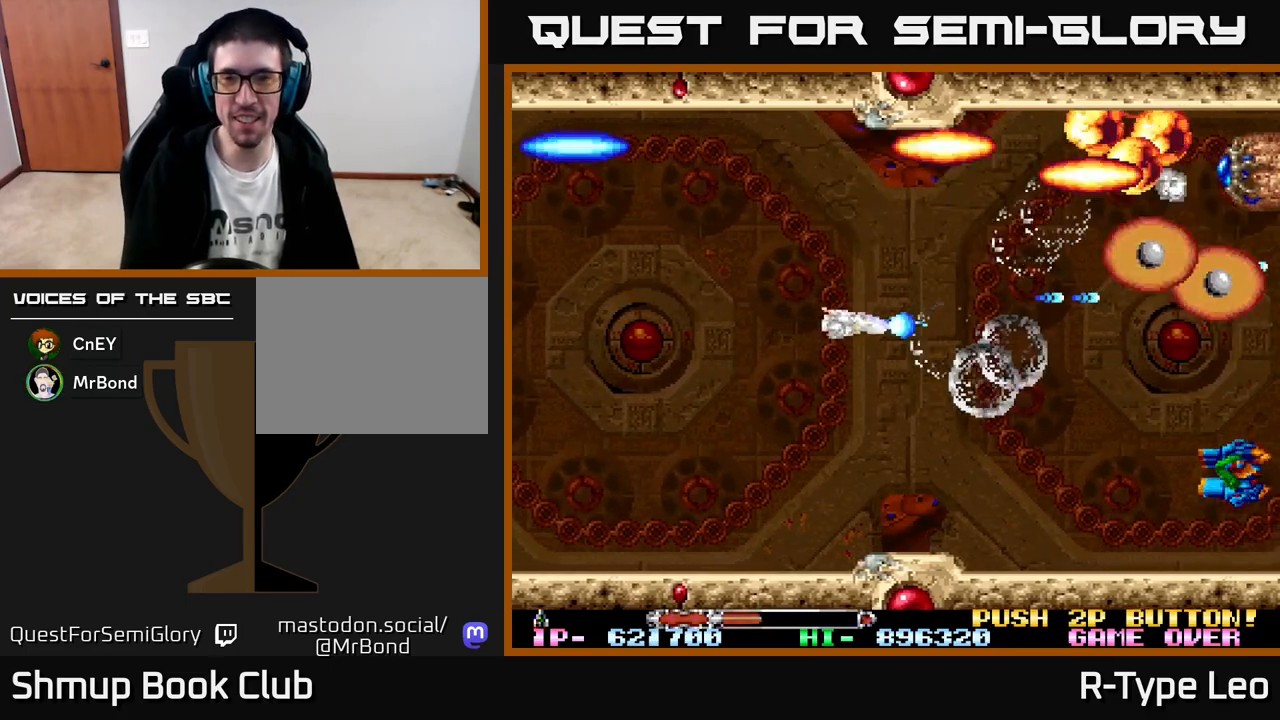
{"buttons": ["R2", "DPAD_DOWN", "DPAD_LEFT"], "left_stick": "center", "events": [[50, "DPAD_DOWN", "up"], [200, "X", "down"], [283, "DPAD_DOWN", "down"], [283, "DPAD_RIGHT", "up"], [350, "DPAD_LEFT", "down"], [350, "X", "up"]]}
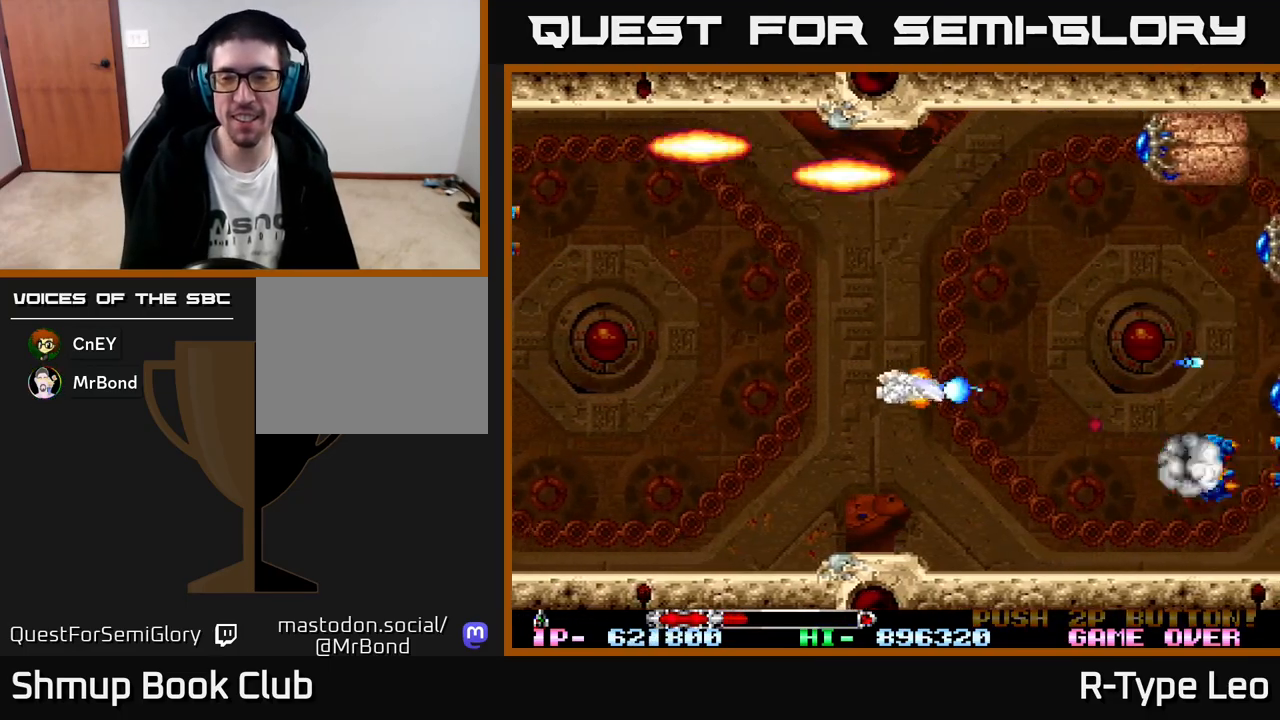
{"buttons": ["R2", "DPAD_RIGHT"], "left_stick": "center", "events": [[267, "DPAD_LEFT", "up"], [317, "DPAD_DOWN", "up"], [383, "DPAD_UP", "down"], [450, "DPAD_UP", "up"], [483, "DPAD_RIGHT", "down"]]}
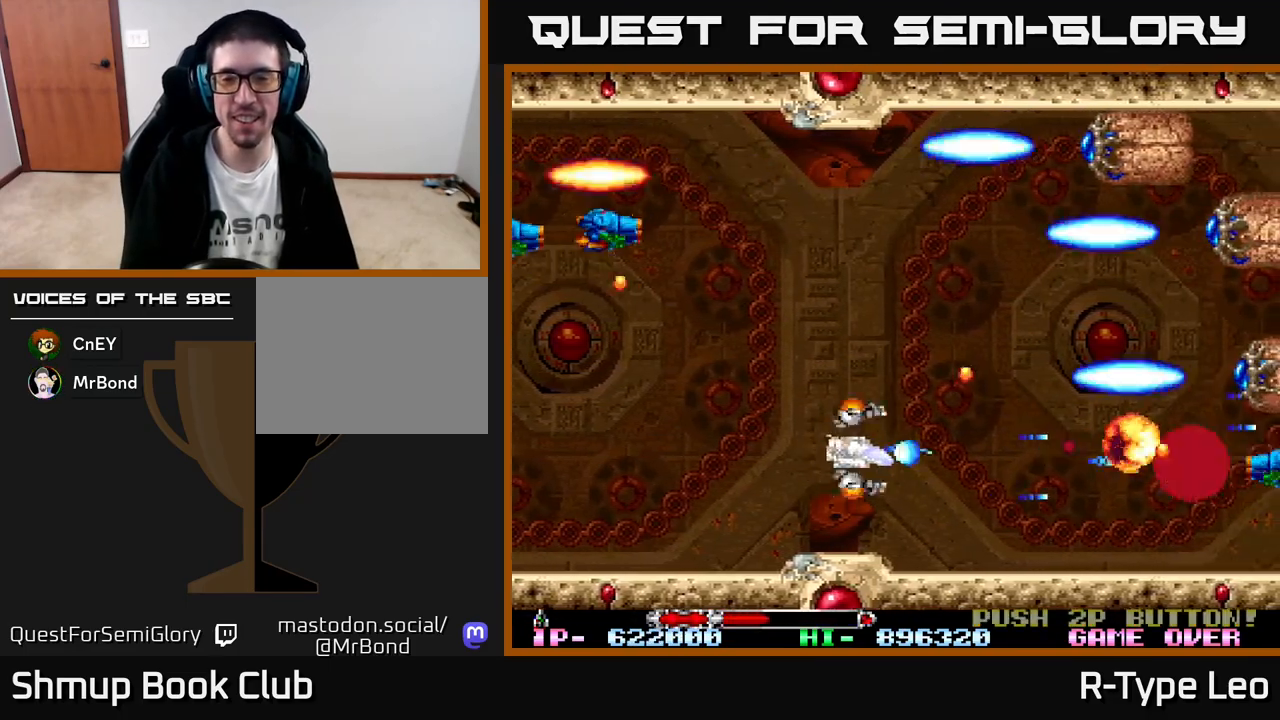
{"buttons": ["R2", "DPAD_LEFT"], "left_stick": "center", "events": [[100, "DPAD_RIGHT", "up"], [383, "DPAD_LEFT", "down"]]}
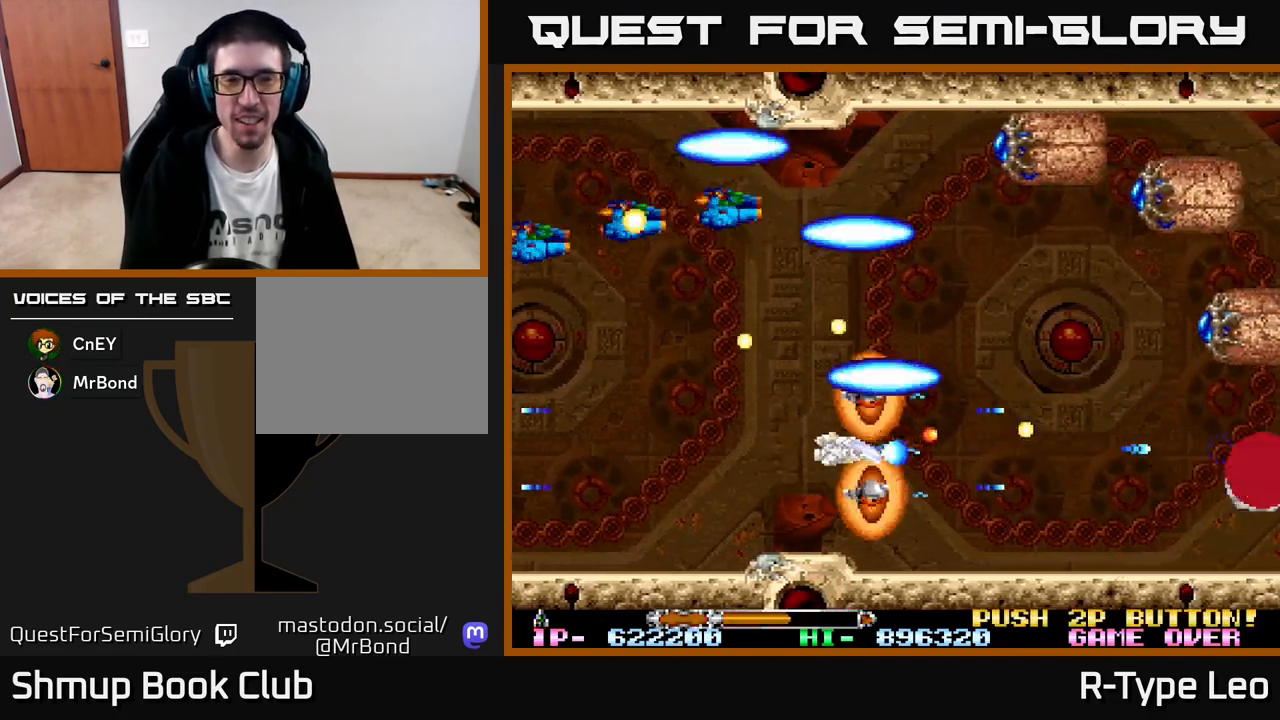
{"buttons": ["R2", "DPAD_DOWN", "DPAD_LEFT"], "left_stick": "center", "events": [[17, "X", "down"], [117, "X", "up"], [367, "DPAD_DOWN", "down"]]}
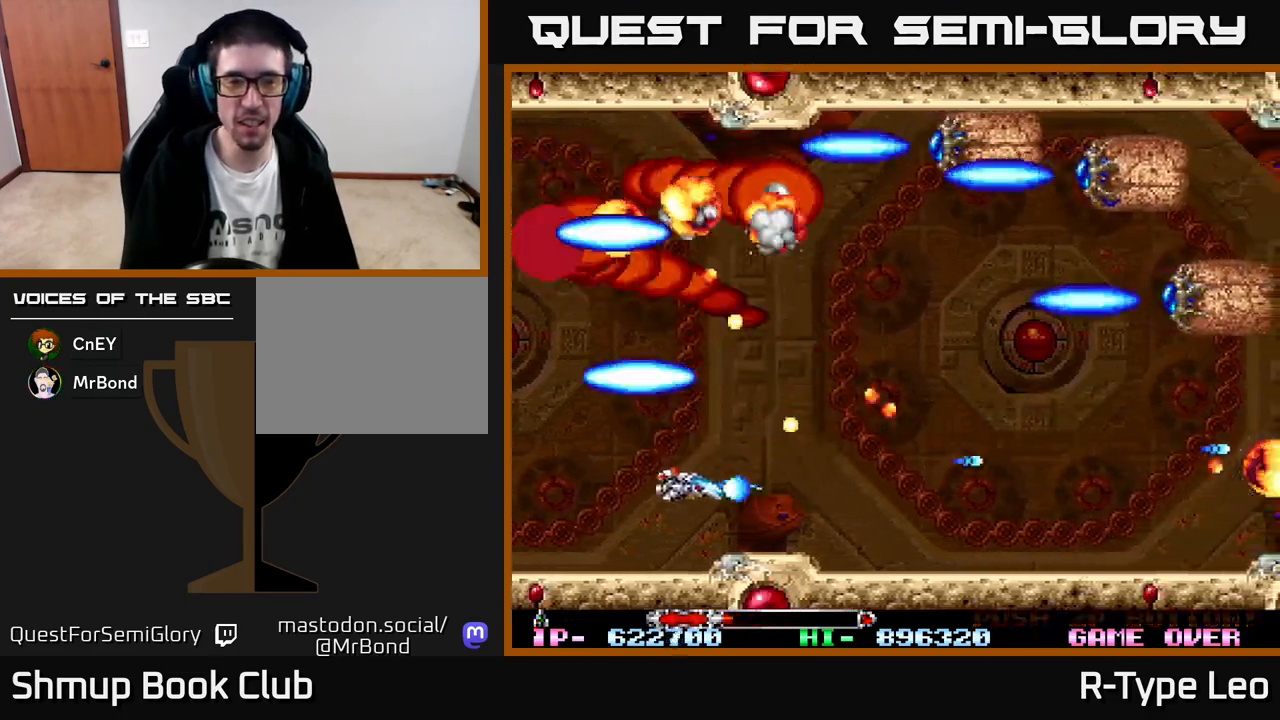
{"buttons": ["R2"], "left_stick": "center", "events": [[50, "DPAD_DOWN", "up"], [100, "DPAD_LEFT", "up"], [333, "X", "down"], [367, "DPAD_RIGHT", "down"], [467, "DPAD_RIGHT", "up"], [467, "X", "up"]]}
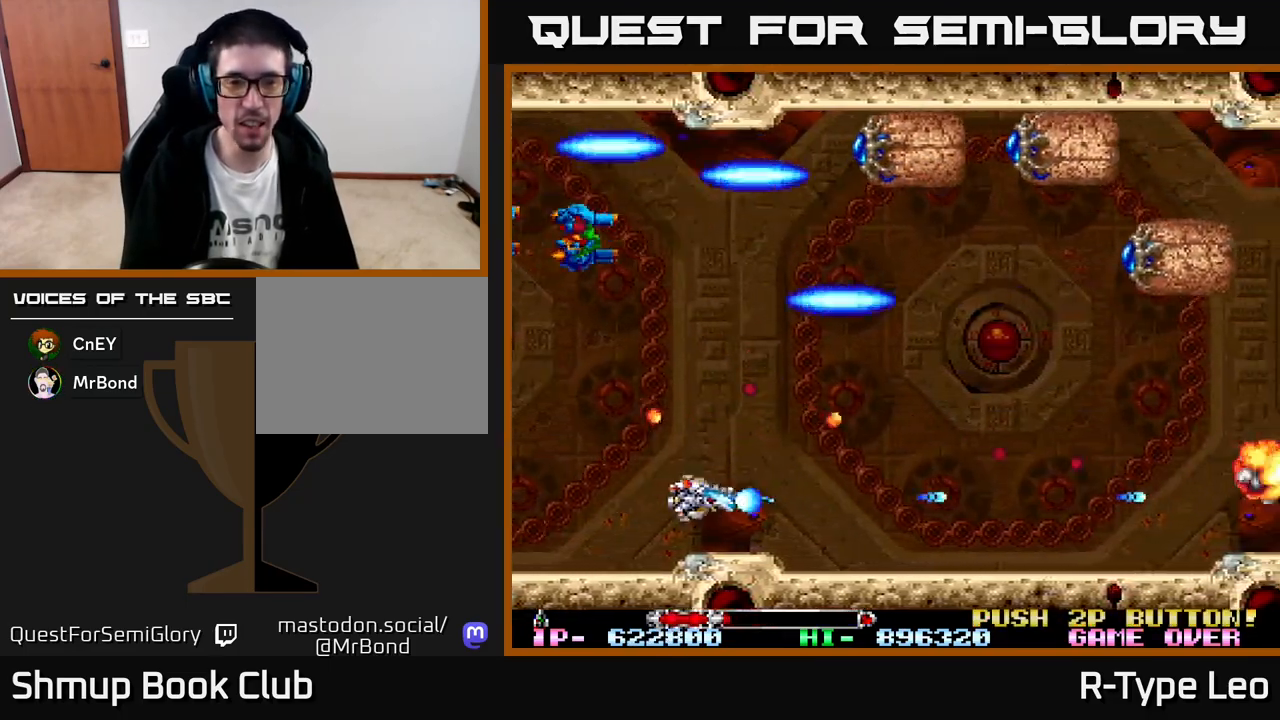
{"buttons": ["R2", "DPAD_UP", "DPAD_RIGHT"], "left_stick": "center", "events": [[200, "DPAD_RIGHT", "down"], [283, "DPAD_UP", "down"], [317, "DPAD_RIGHT", "up"], [383, "DPAD_RIGHT", "down"]]}
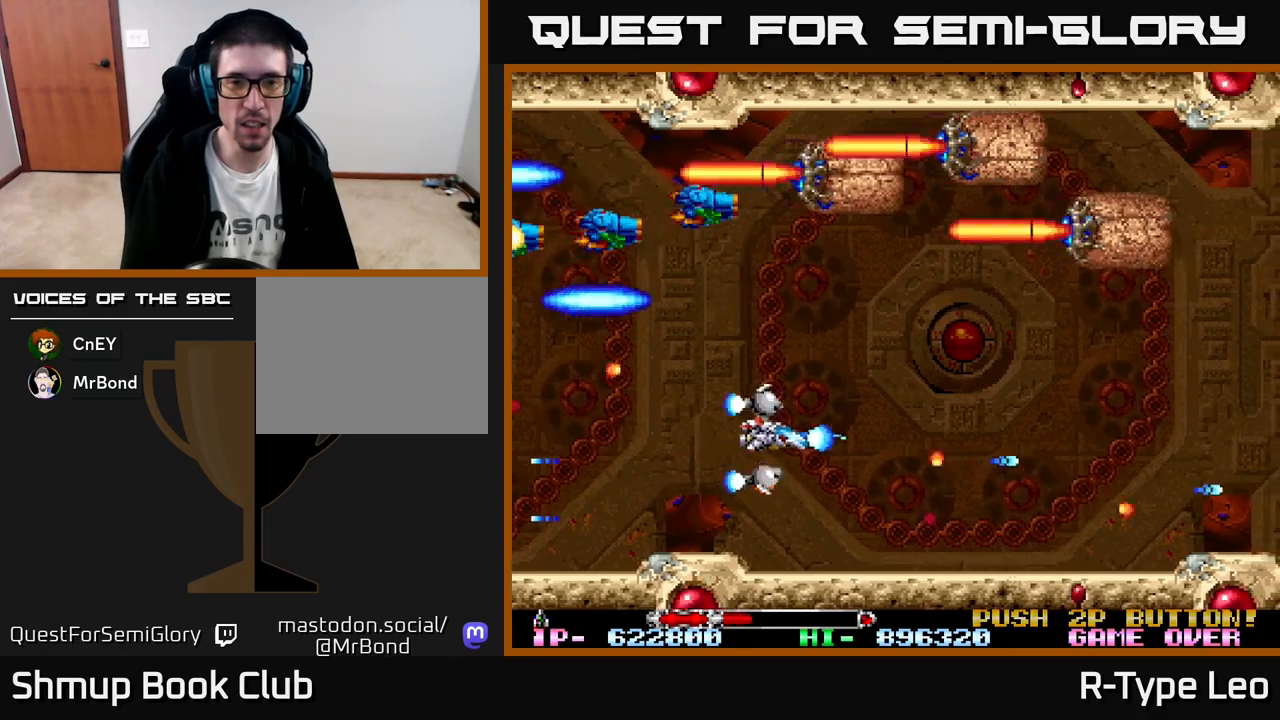
{"buttons": ["R2", "DPAD_RIGHT"], "left_stick": "center", "events": [[50, "DPAD_RIGHT", "up"], [233, "DPAD_UP", "up"], [250, "DPAD_RIGHT", "down"], [300, "DPAD_RIGHT", "up"], [400, "DPAD_RIGHT", "down"]]}
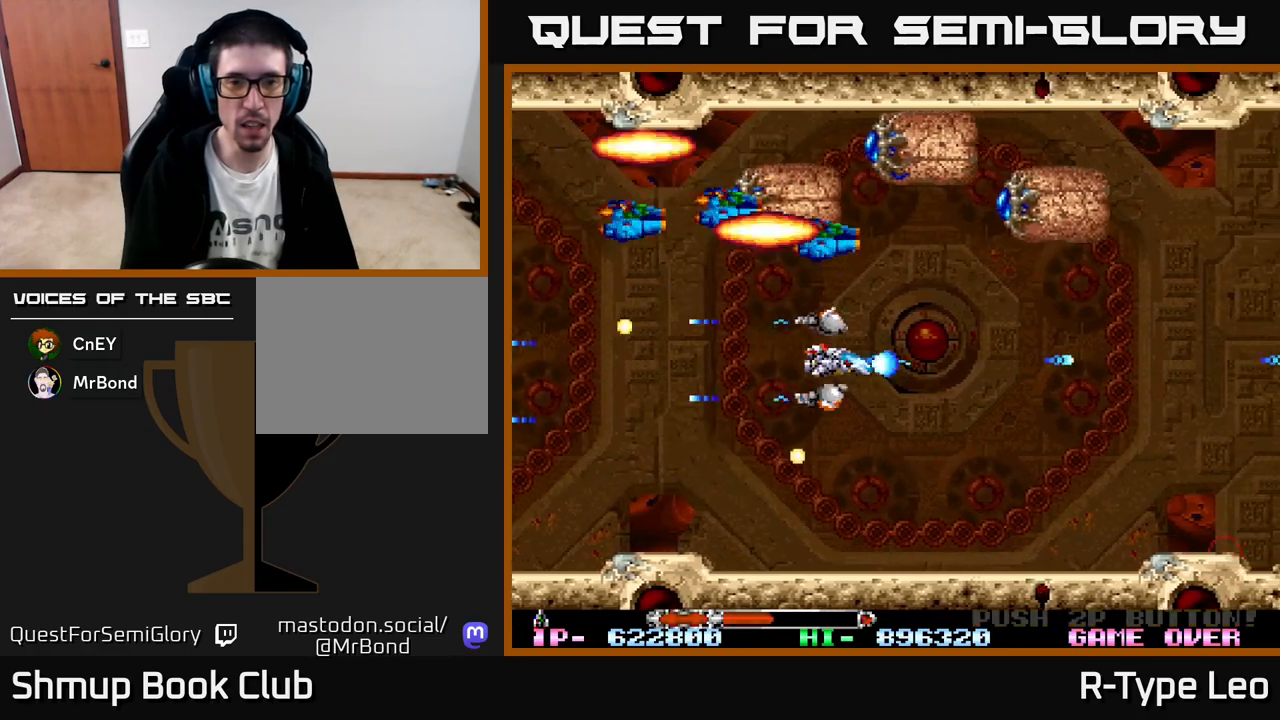
{"buttons": ["R2", "DPAD_UP", "DPAD_RIGHT"], "left_stick": "center", "events": [[83, "DPAD_DOWN", "down"], [100, "DPAD_RIGHT", "up"], [100, "X", "down"], [200, "DPAD_LEFT", "down"], [217, "X", "up"], [233, "DPAD_LEFT", "up"], [283, "DPAD_RIGHT", "down"], [333, "DPAD_DOWN", "up"], [450, "DPAD_UP", "down"]]}
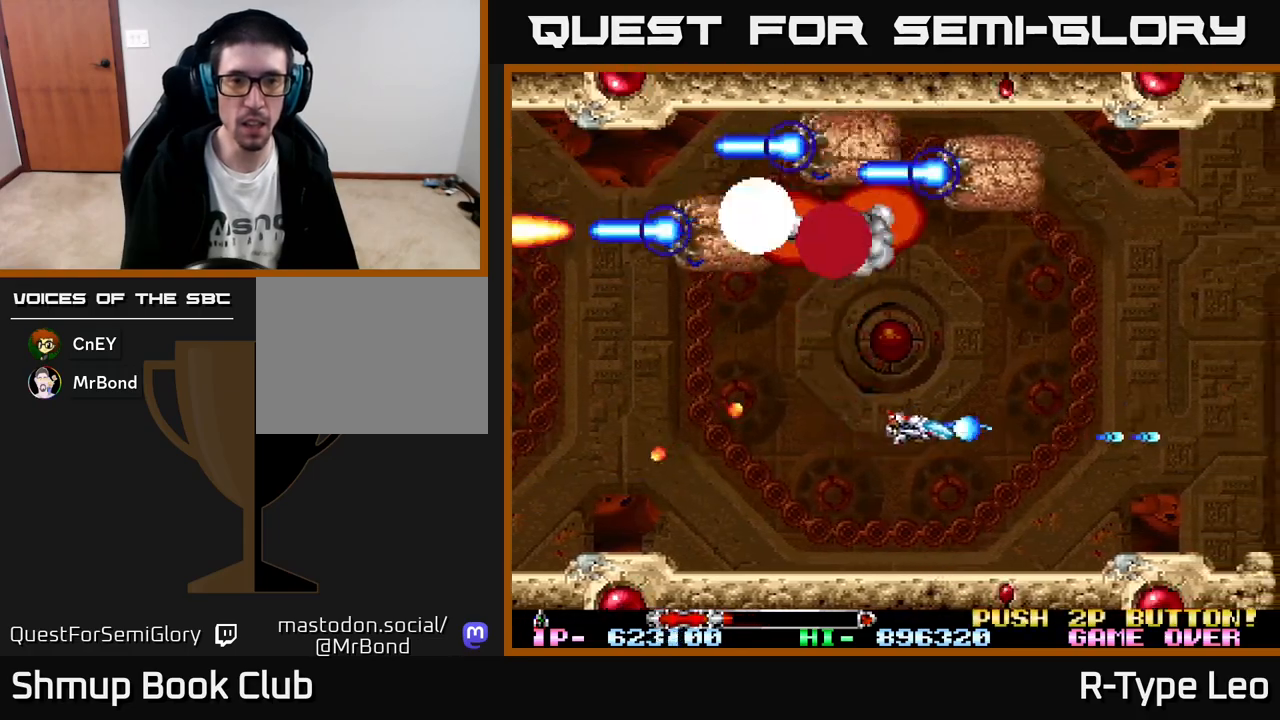
{"buttons": ["R2", "DPAD_DOWN", "DPAD_LEFT"], "left_stick": "center", "events": [[67, "DPAD_RIGHT", "up"], [100, "DPAD_UP", "up"], [167, "DPAD_DOWN", "down"], [217, "DPAD_DOWN", "up"], [250, "DPAD_UP", "down"], [333, "DPAD_LEFT", "down"], [350, "DPAD_UP", "up"], [483, "DPAD_DOWN", "down"]]}
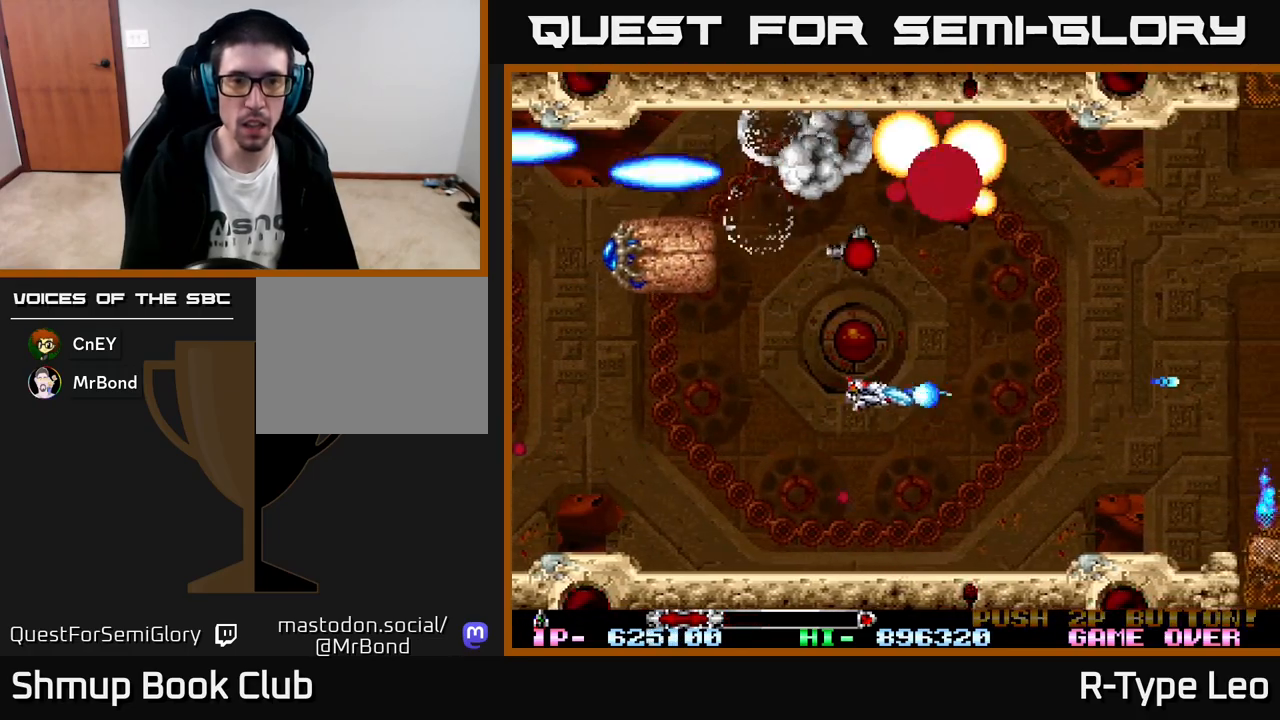
{"buttons": ["R2", "DPAD_UP", "DPAD_RIGHT"], "left_stick": "center", "events": [[50, "X", "down"], [83, "DPAD_DOWN", "up"], [183, "X", "up"], [250, "DPAD_UP", "down"], [383, "DPAD_LEFT", "up"], [417, "DPAD_RIGHT", "down"]]}
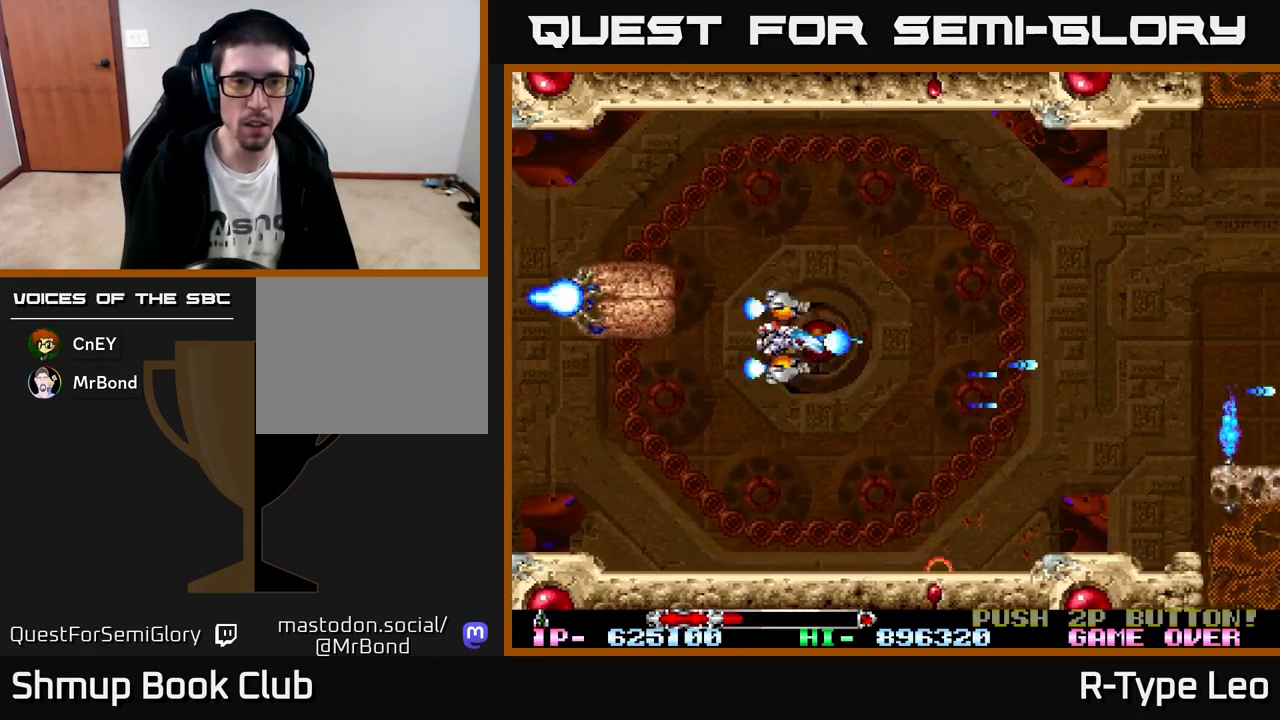
{"buttons": ["R2", "DPAD_RIGHT"], "left_stick": "center", "events": [[50, "DPAD_UP", "up"], [83, "DPAD_RIGHT", "up"], [500, "DPAD_RIGHT", "down"]]}
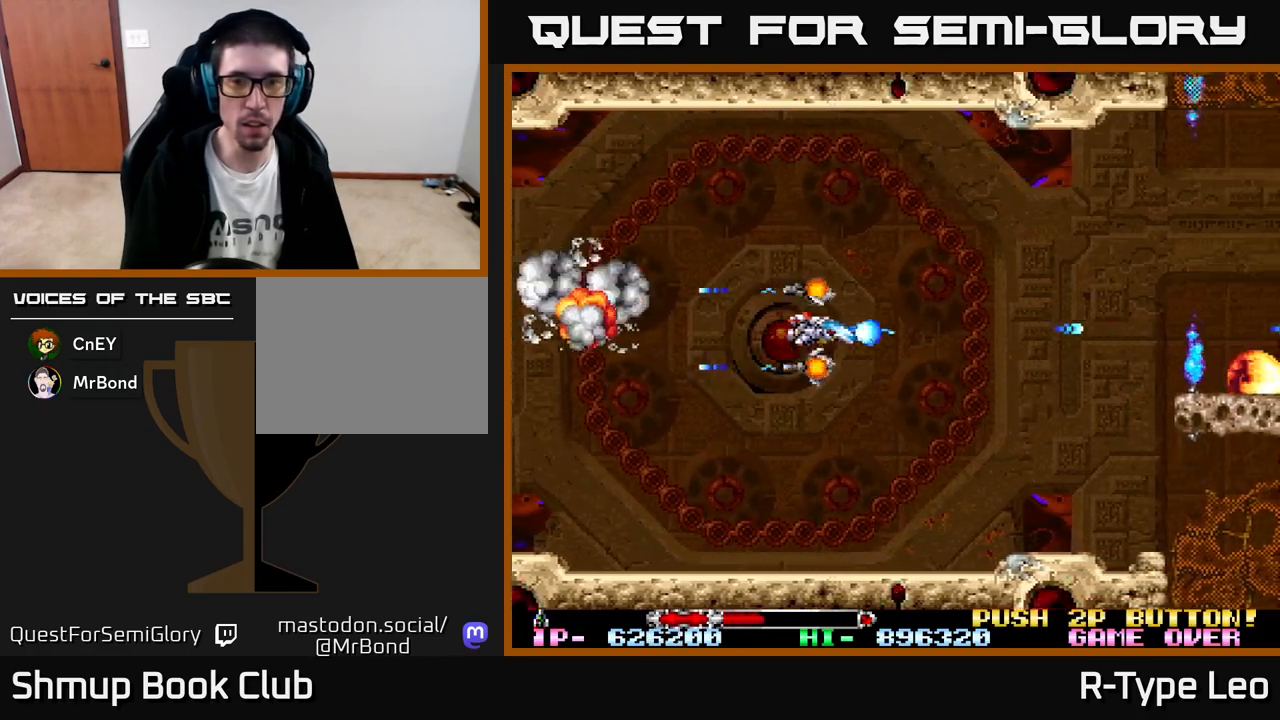
{"buttons": ["R2", "DPAD_UP", "DPAD_RIGHT"], "left_stick": "center", "events": [[67, "DPAD_DOWN", "down"], [217, "DPAD_DOWN", "up"], [250, "DPAD_UP", "down"]]}
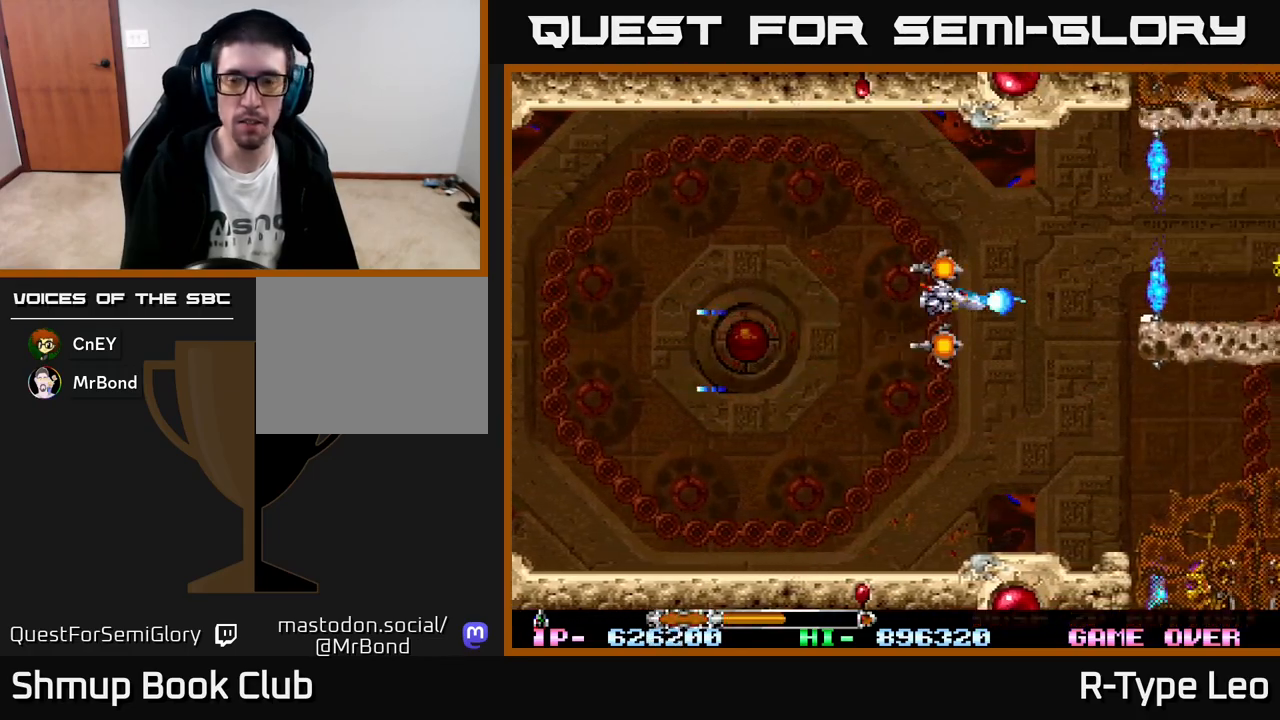
{"buttons": ["R2", "DPAD_DOWN"], "left_stick": "center", "events": [[50, "DPAD_UP", "up"], [83, "DPAD_DOWN", "down"], [83, "DPAD_RIGHT", "up"]]}
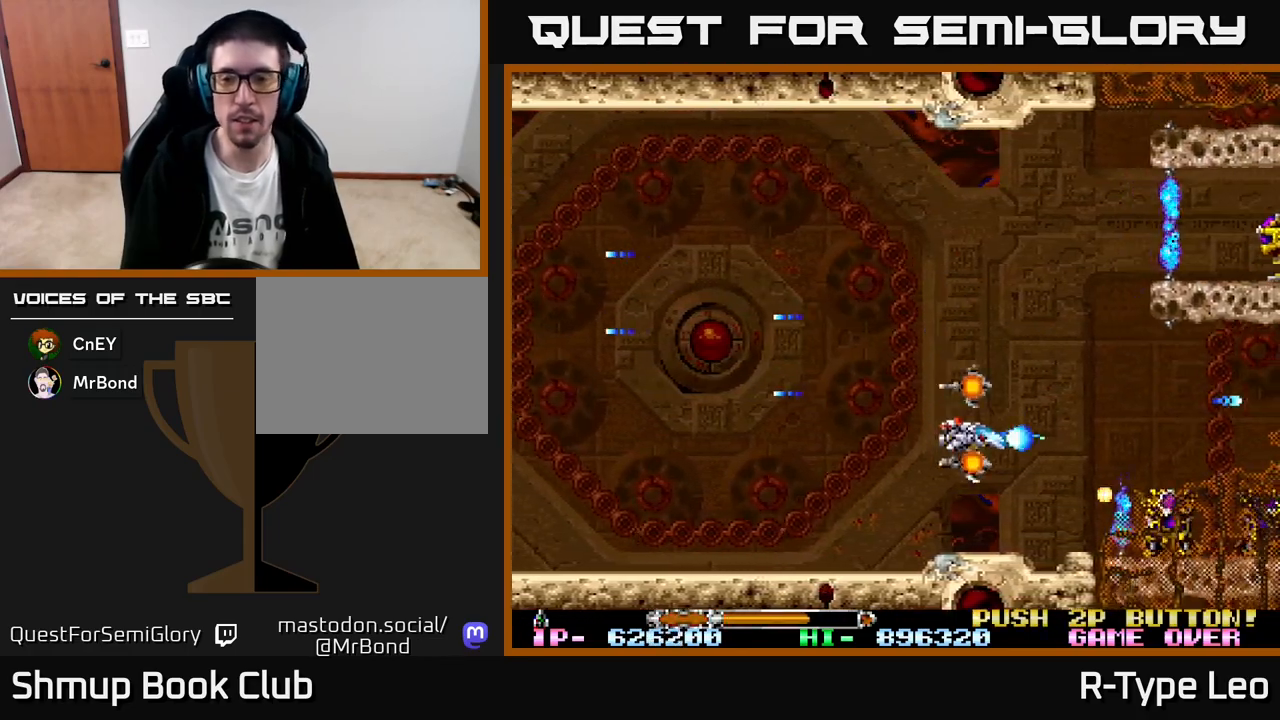
{"buttons": ["R2"], "left_stick": "center", "events": [[83, "DPAD_LEFT", "down"], [100, "DPAD_DOWN", "up"], [383, "DPAD_LEFT", "up"]]}
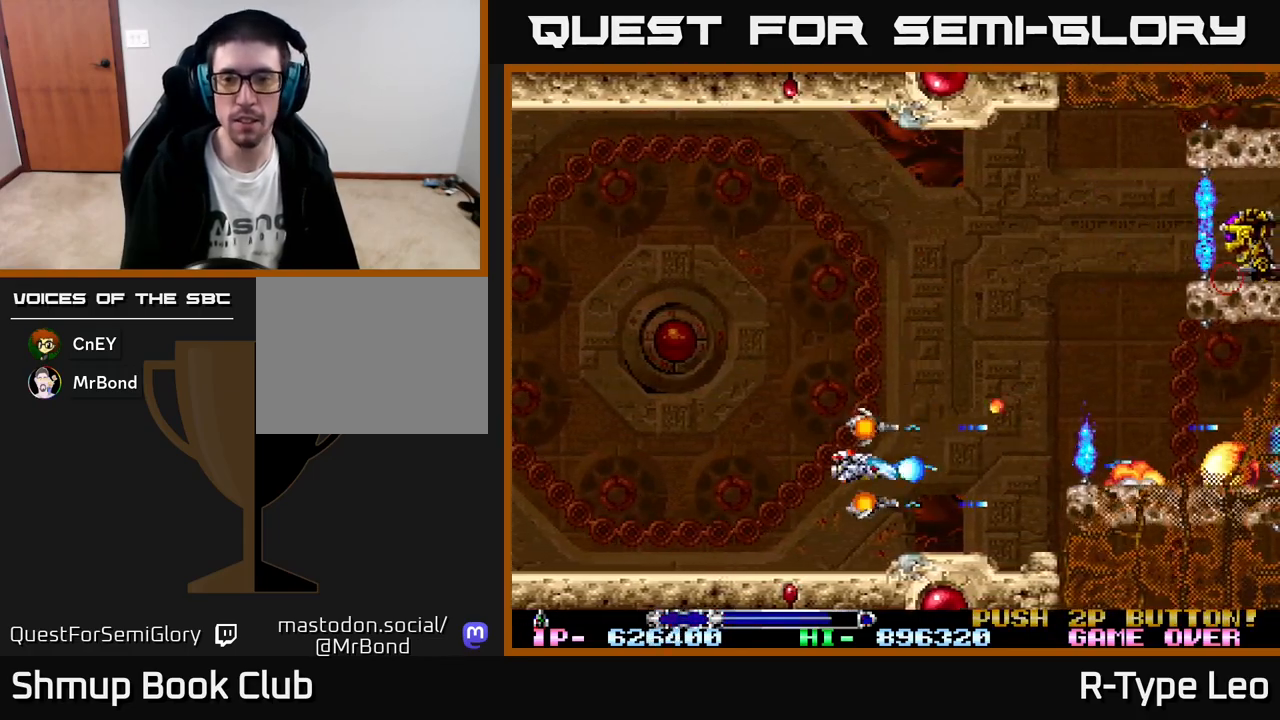
{"buttons": ["R2", "DPAD_UP"], "left_stick": "center", "events": [[217, "DPAD_RIGHT", "down"], [367, "DPAD_UP", "down"], [383, "DPAD_RIGHT", "up"]]}
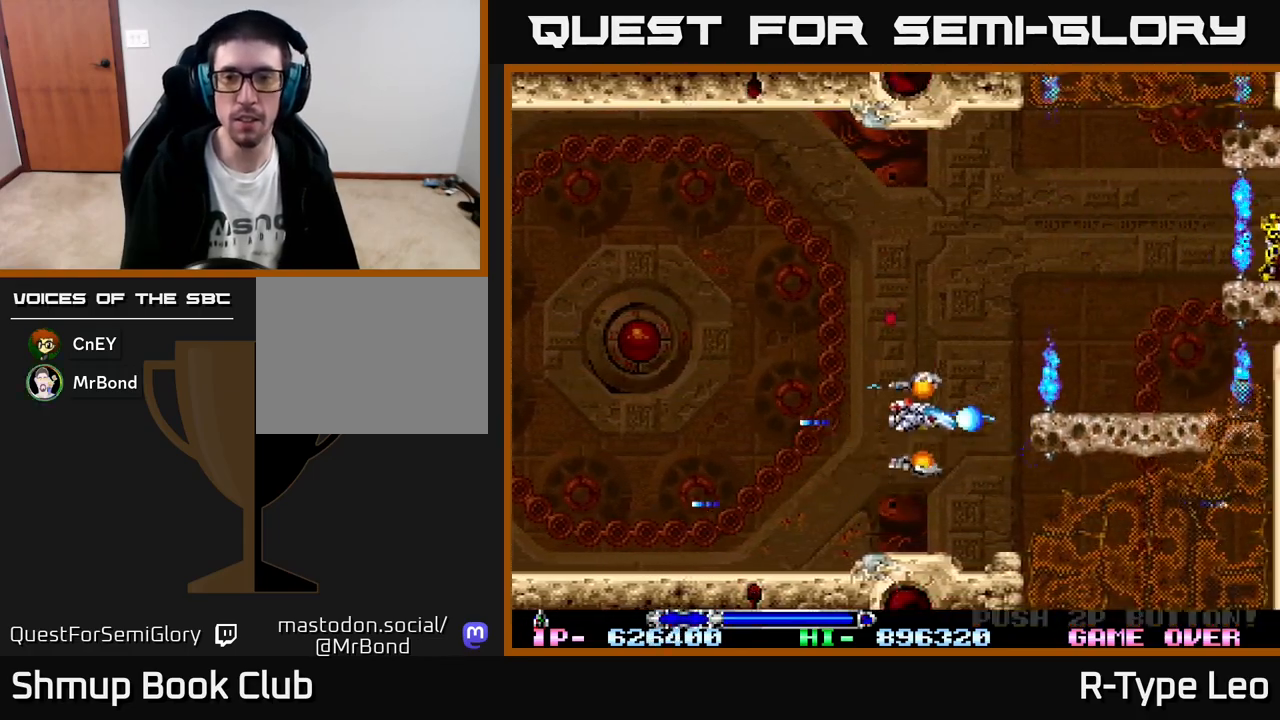
{"buttons": ["R2", "DPAD_DOWN"], "left_stick": "center", "events": [[267, "X", "down"], [283, "DPAD_LEFT", "down"], [317, "DPAD_UP", "up"], [400, "X", "up"], [417, "DPAD_DOWN", "down"], [450, "DPAD_LEFT", "up"]]}
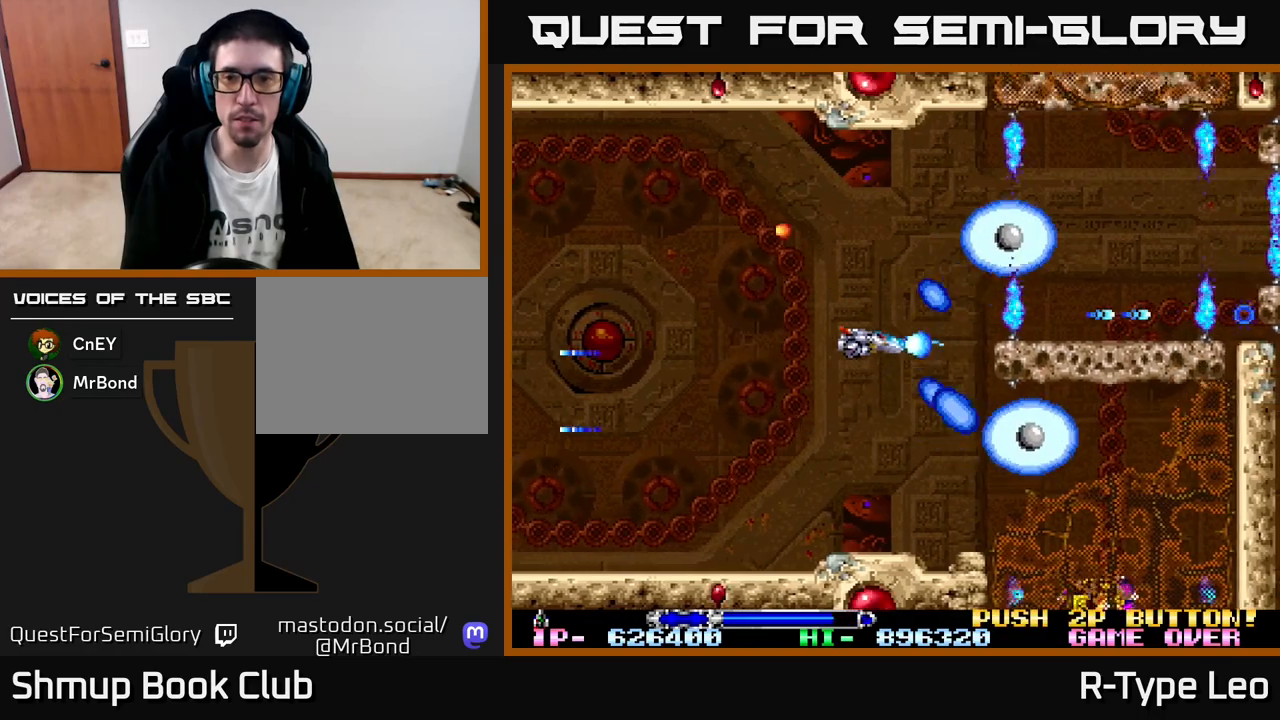
{"buttons": ["X", "R2"], "left_stick": "center", "events": [[167, "DPAD_LEFT", "down"], [183, "DPAD_DOWN", "up"], [367, "DPAD_LEFT", "up"], [417, "X", "down"]]}
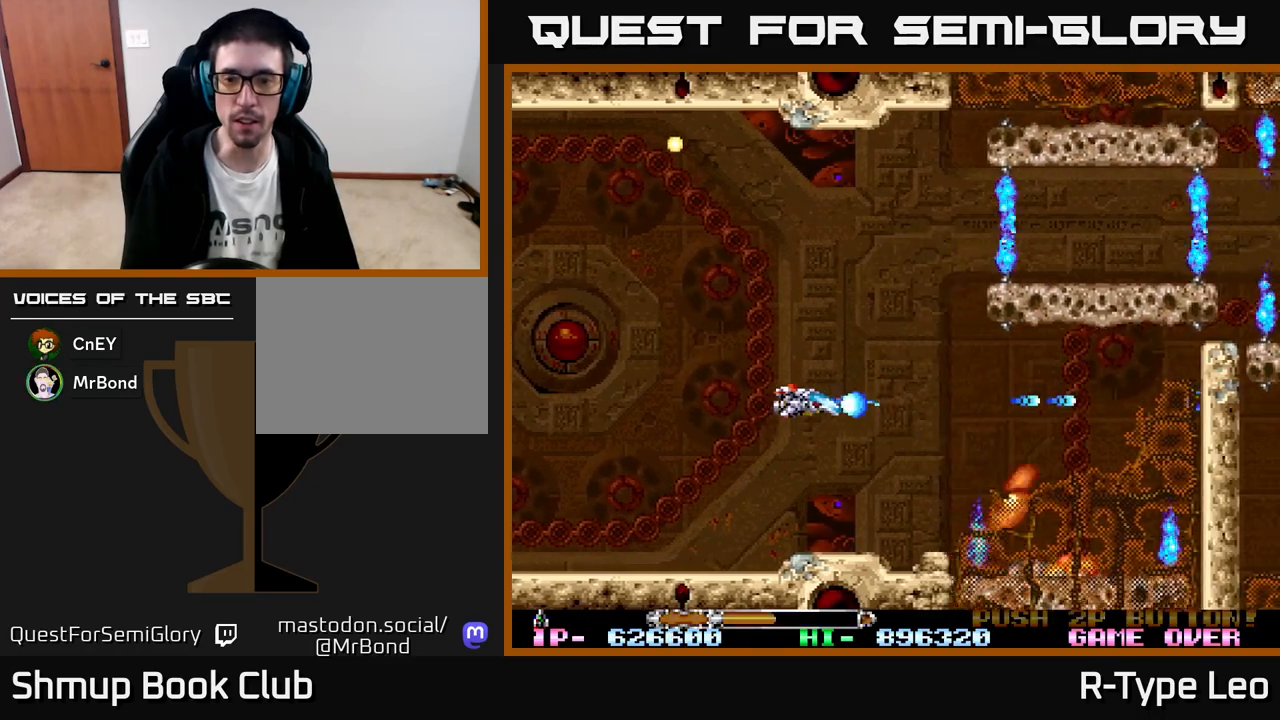
{"buttons": ["R2", "DPAD_LEFT"], "left_stick": "center", "events": [[100, "X", "up"], [367, "DPAD_DOWN", "down"], [417, "DPAD_LEFT", "down"], [467, "DPAD_DOWN", "up"]]}
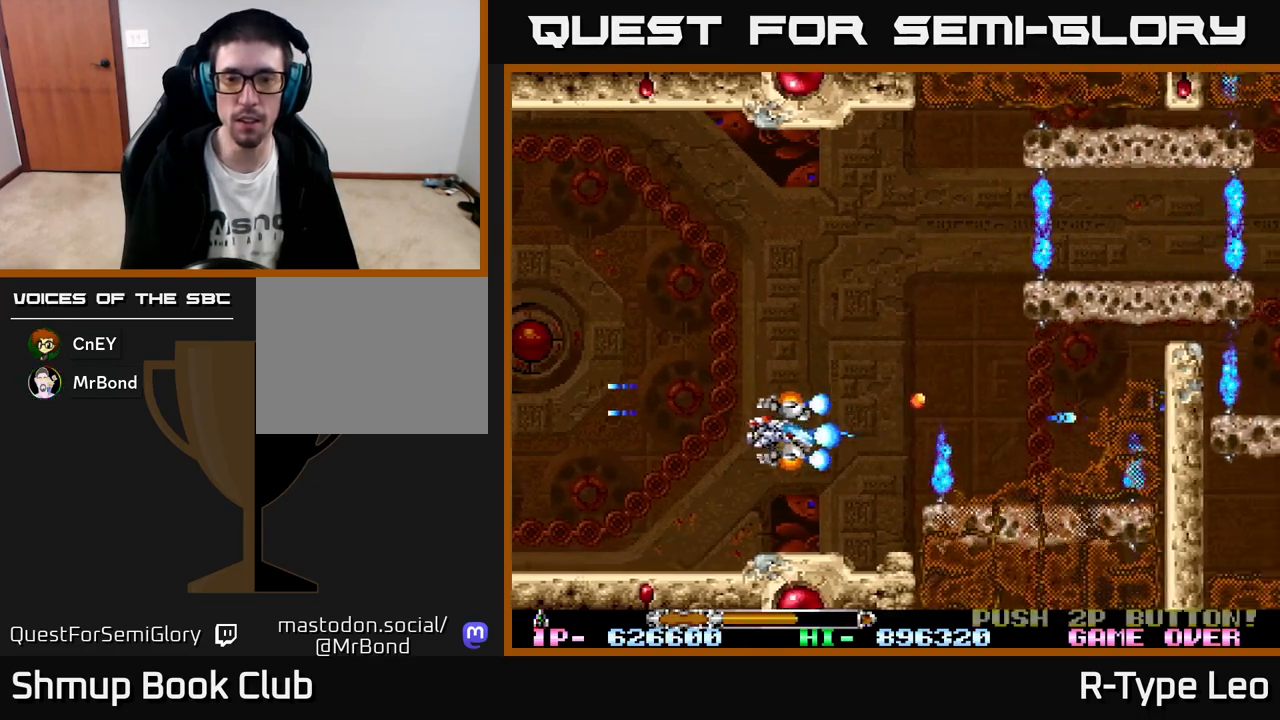
{"buttons": ["R2"], "left_stick": "center", "events": [[83, "DPAD_DOWN", "down"], [83, "DPAD_LEFT", "up"], [167, "DPAD_DOWN", "up"]]}